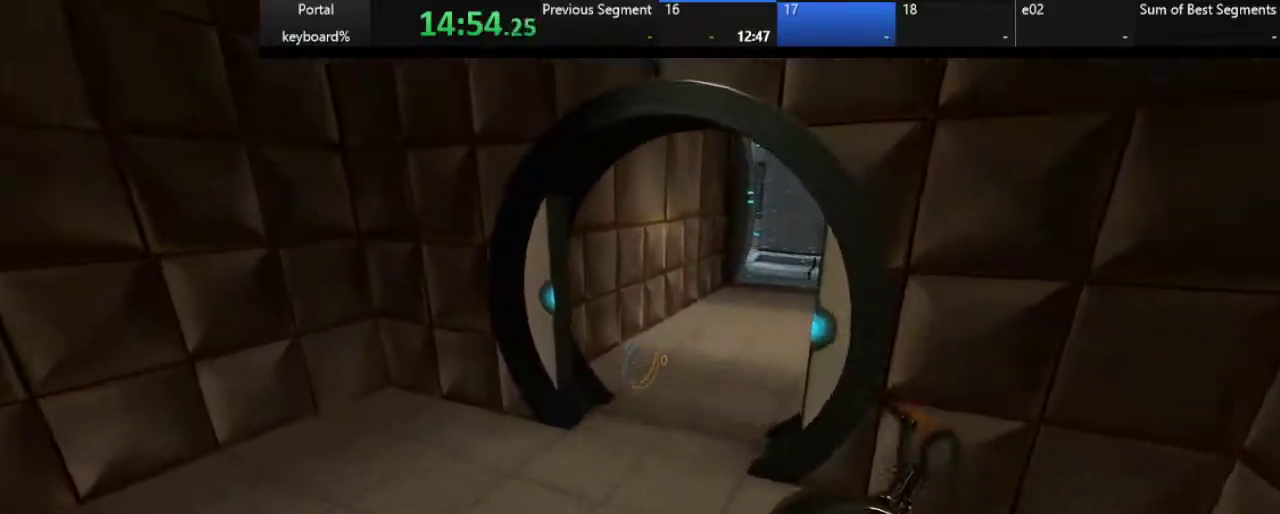
Gameplay with keyboard; each line is a JSON object with the keys held at the frame after it. "events" lists presses ("down") and releases ("up") of ".", "/", "0", "1", "2", "3", "4", "5", "6", "7", "8", "9", "a", "alt_l", "alt_r", "b", "backslash", "backspace", "c", "caps_lock", "comma", "ctrl_l", "ctrl_r", "d", "down", "e", "equals", "escape", "f", "f1", "f10", "f11", "f12", "f2", "f3", "f4", "f5", "f6", "f7", "f8", "f9", "g", "h", "i", "j", "k", "l", "lbracket", "left", "m", "minus", "n", "o", "p", "q", "quote", "r", "rbracket", "return", "right", "s", "semicolon", "shift_l", "shift_r", "space", "super", "t", "tab", "tilde", "u", "up", "v", "w", "x", "y" and "z" between this image and that frame as [ms after this image, input, new state], when the widget could be followed in between. No other keys are recorded. Mouse input is not recorded.
{"keys": ["z"], "events": [[17, "d", "up"], [150, "d", "down"], [267, "right", "down"], [350, "right", "up"], [500, "d", "up"]]}
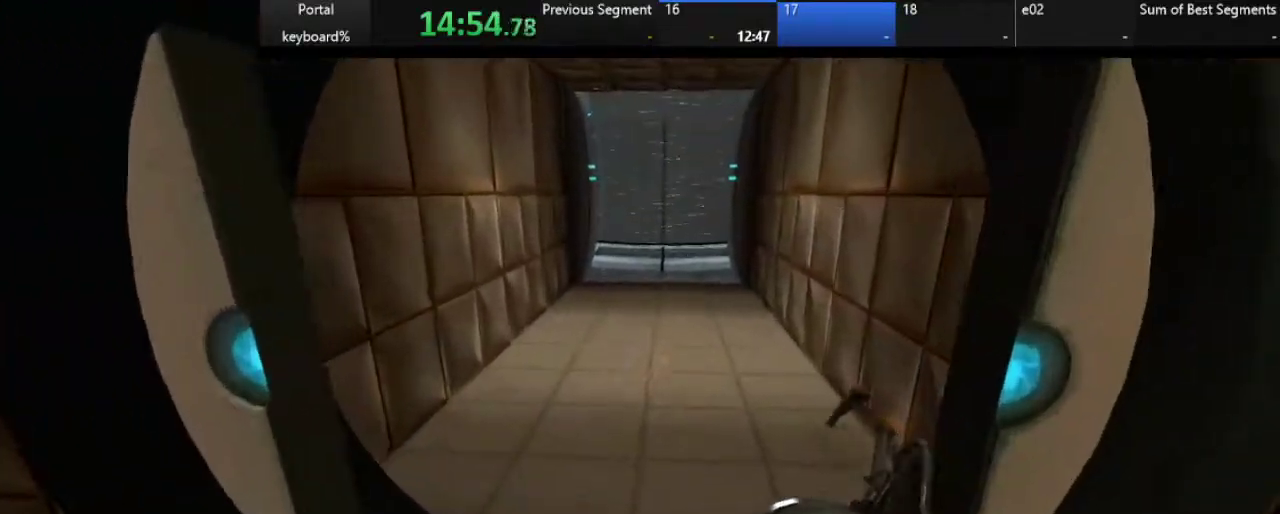
{"keys": ["z"], "events": []}
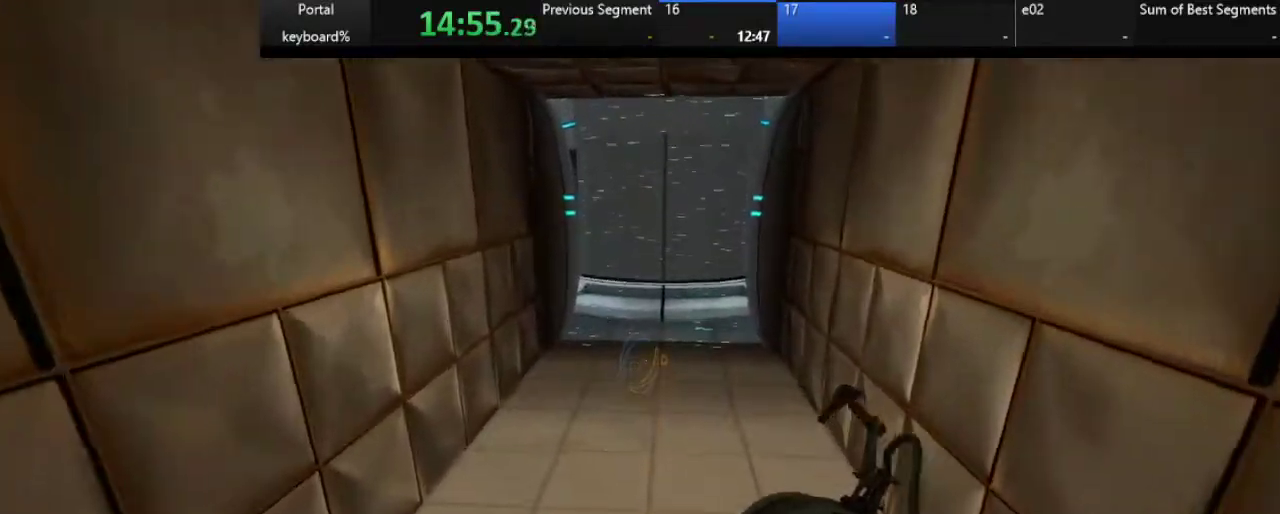
{"keys": ["z"], "events": [[17, "d", "down"], [167, "d", "up"]]}
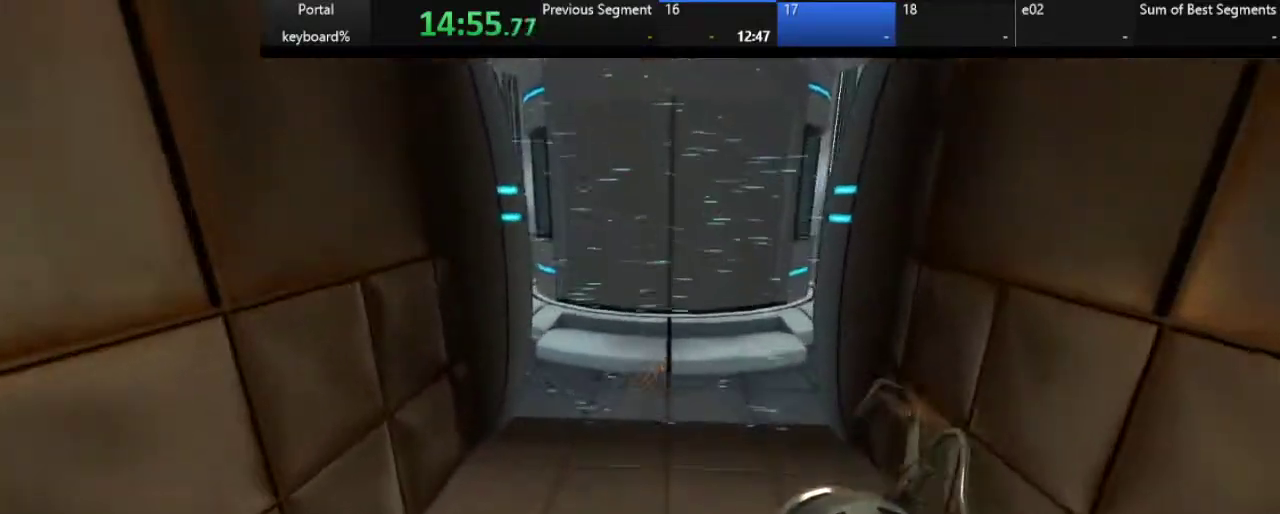
{"keys": ["z"], "events": [[17, "d", "down"], [233, "d", "up"]]}
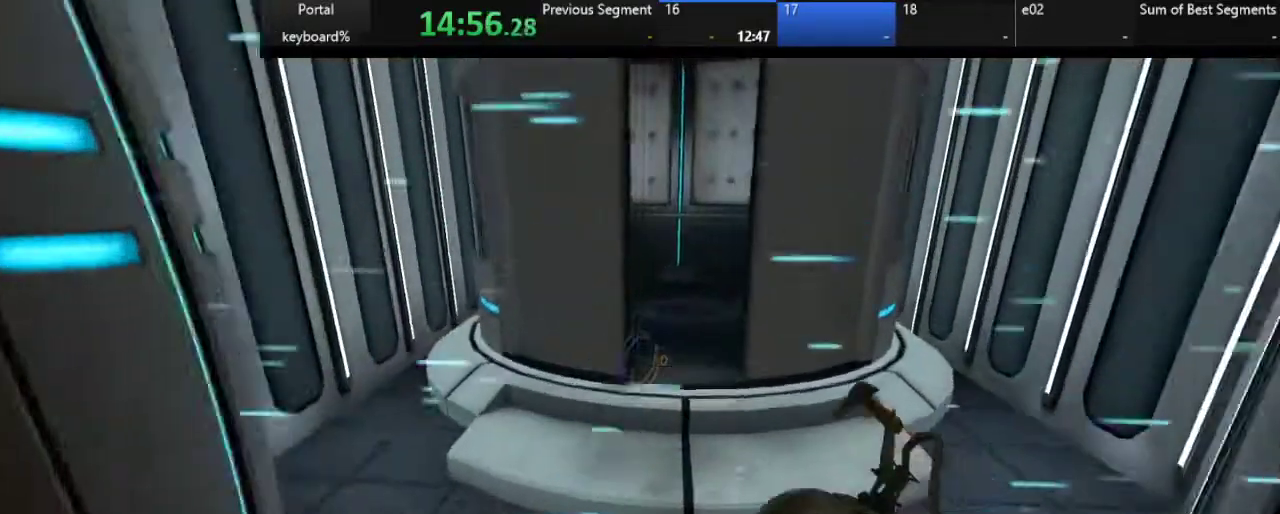
{"keys": ["z"], "events": [[133, "d", "down"], [500, "d", "up"]]}
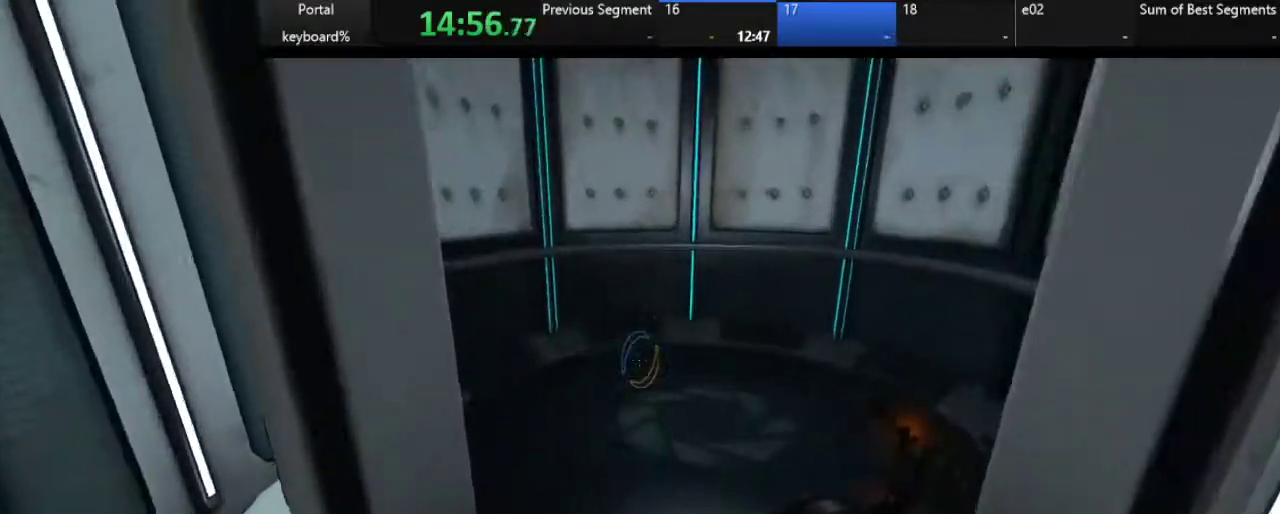
{"keys": ["z"], "events": [[217, "d", "down"], [417, "d", "up"]]}
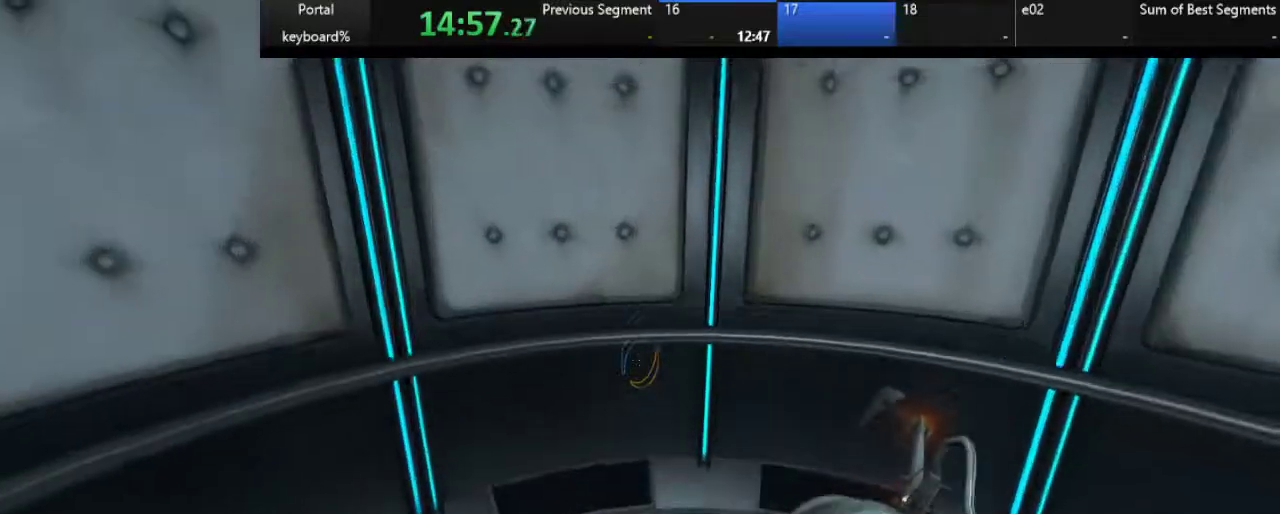
{"keys": ["z"], "events": [[17, "q", "down"], [100, "q", "up"]]}
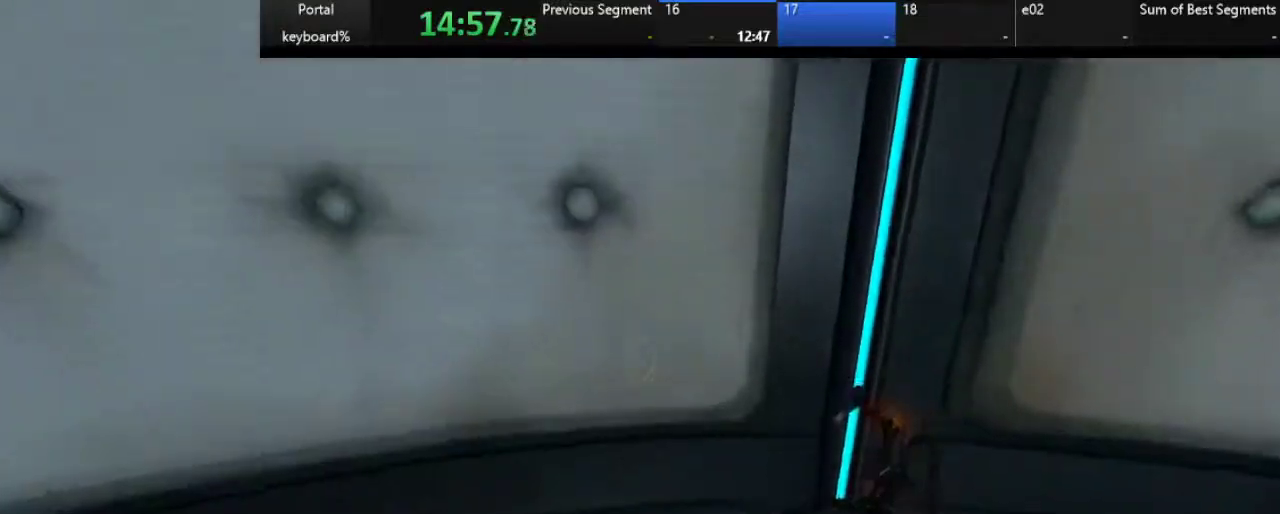
{"keys": ["left"], "events": [[17, "z", "up"], [67, "left", "down"]]}
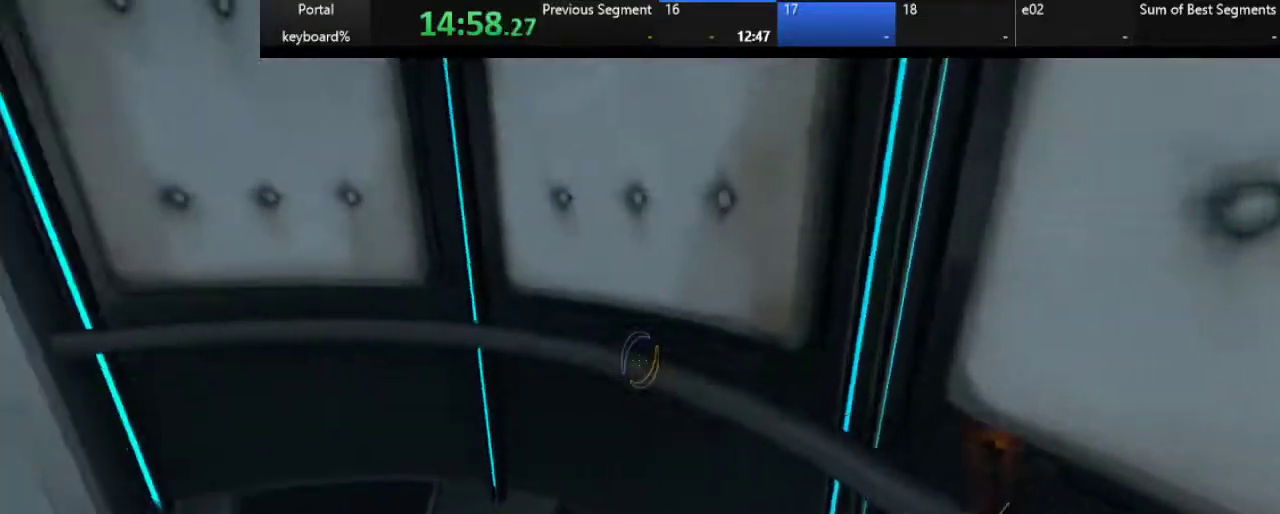
{"keys": [], "events": [[300, "left", "up"]]}
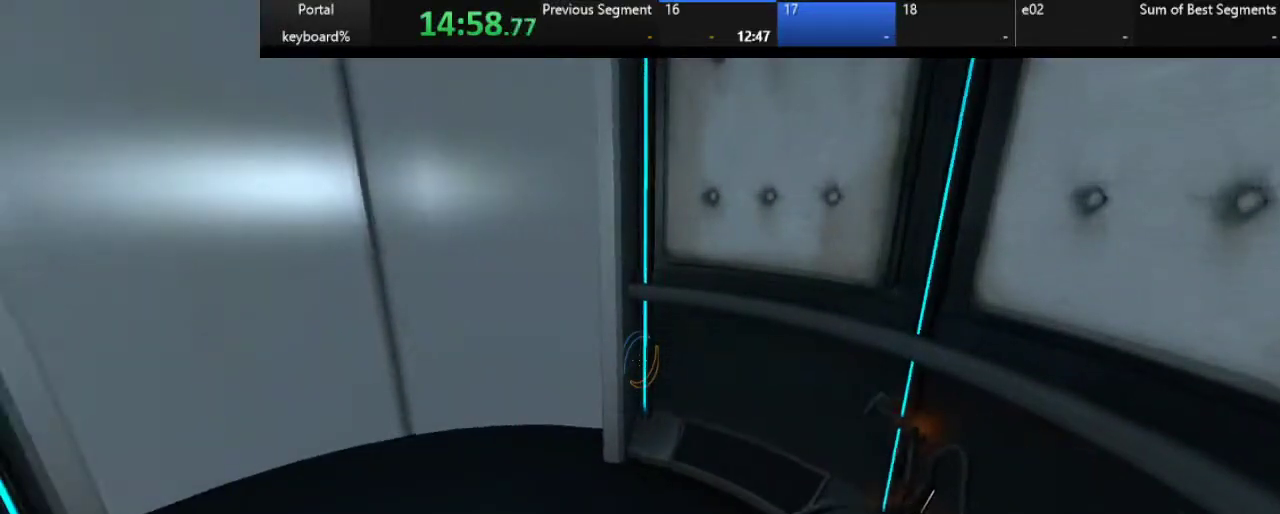
{"keys": [], "events": []}
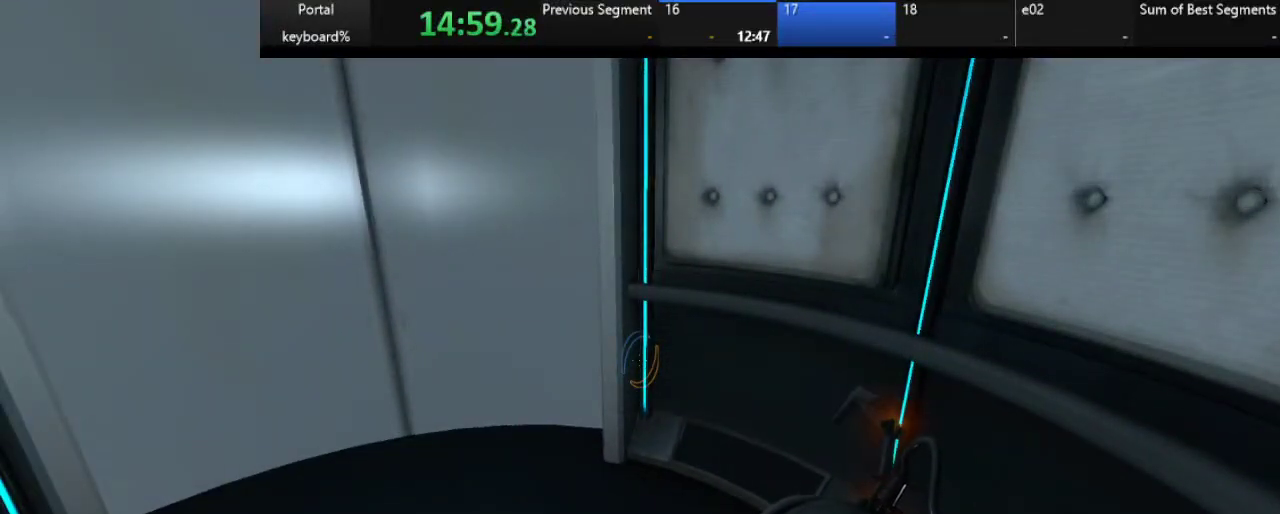
{"keys": [], "events": []}
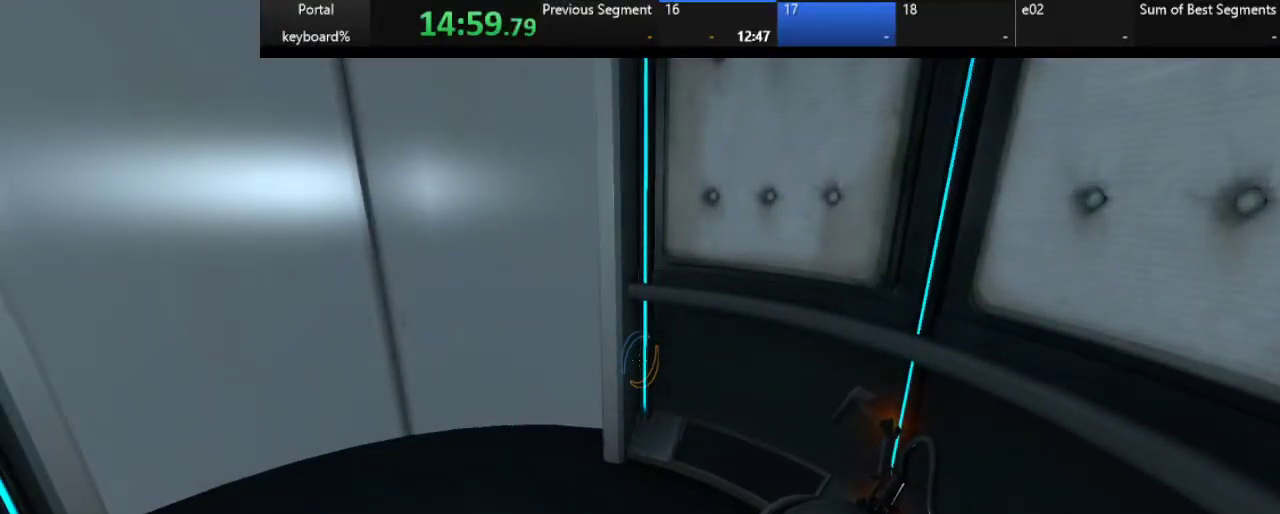
{"keys": [], "events": []}
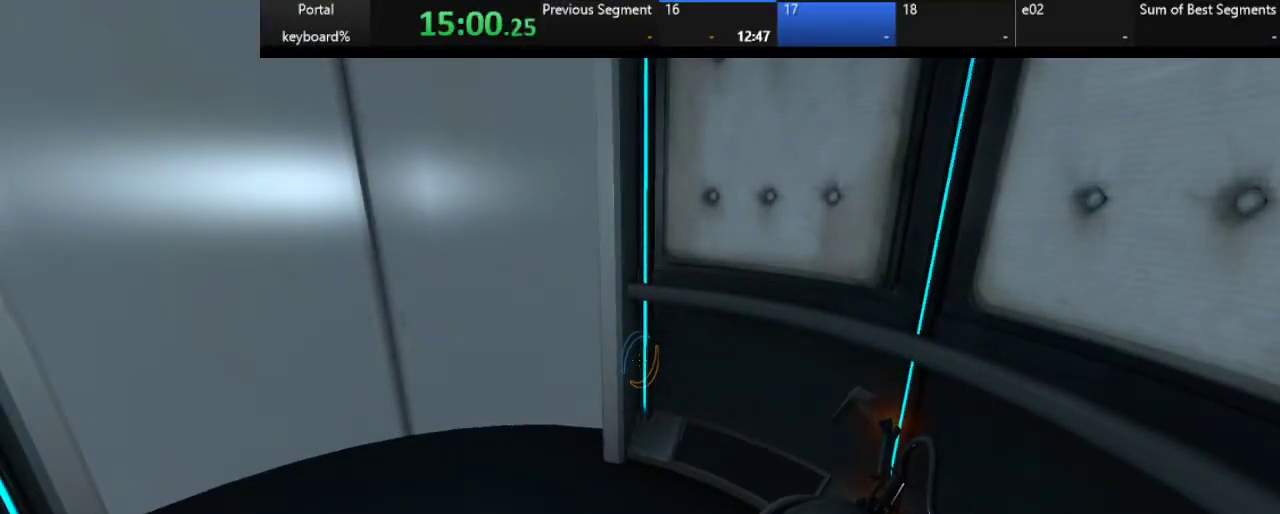
{"keys": [], "events": []}
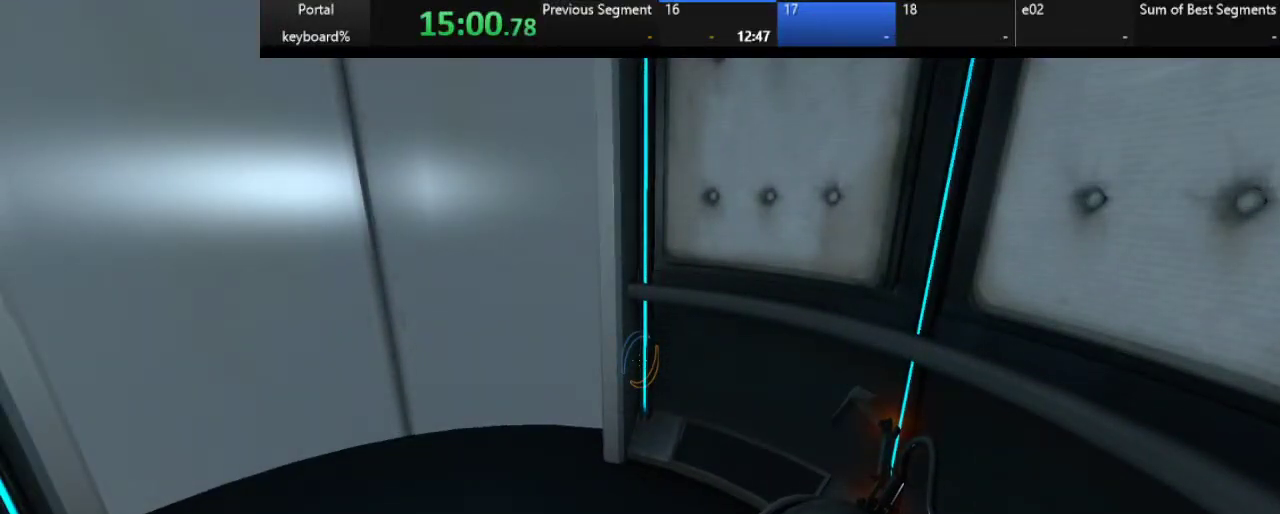
{"keys": [], "events": []}
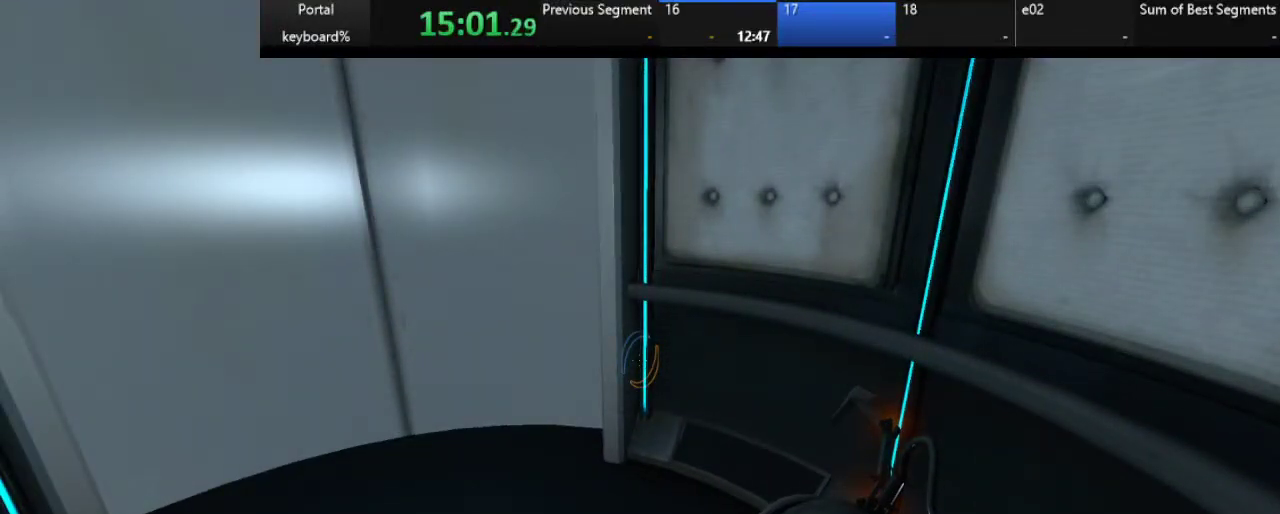
{"keys": [], "events": []}
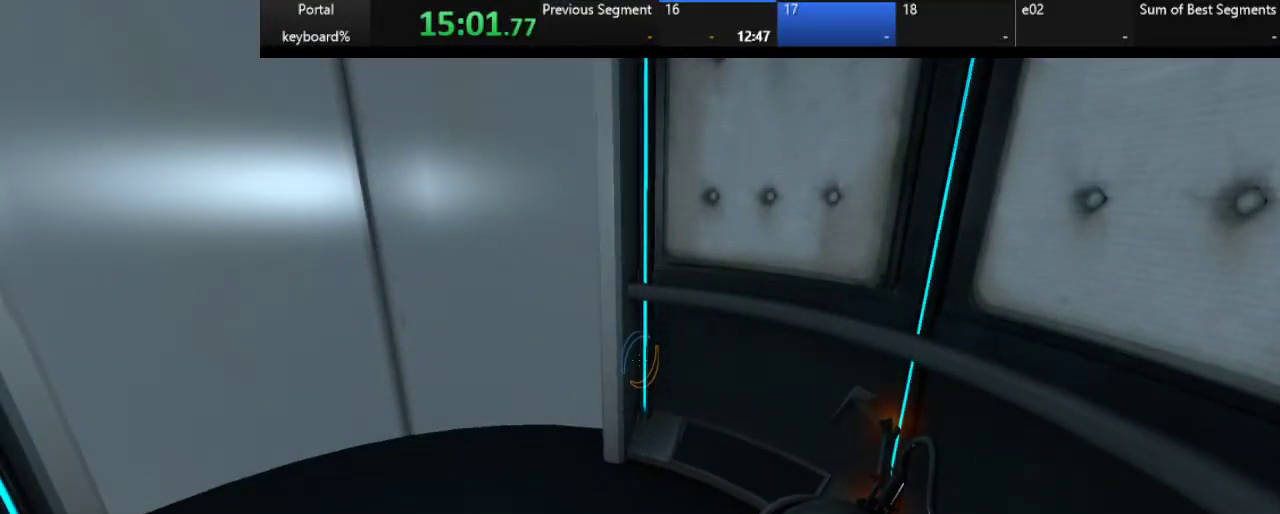
{"keys": [], "events": []}
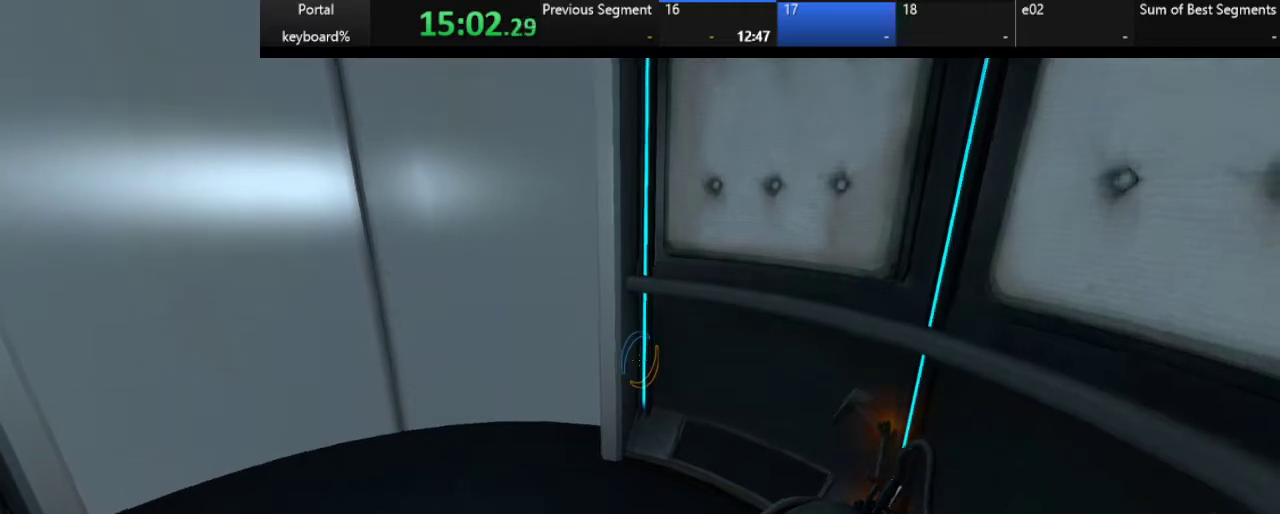
{"keys": ["left"], "events": [[100, "right", "down"], [183, "right", "up"], [467, "left", "down"]]}
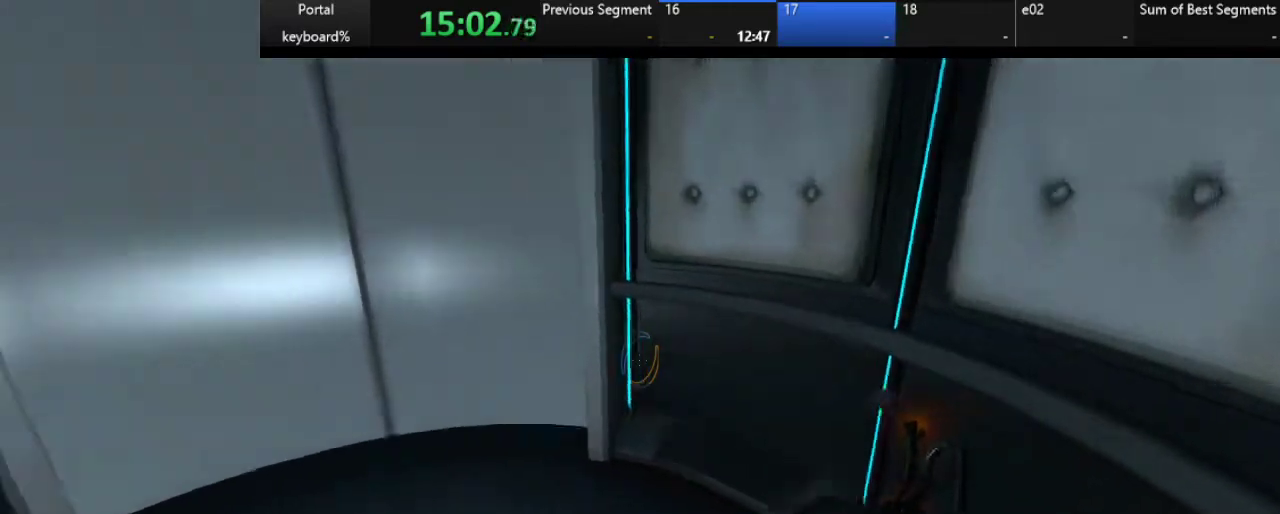
{"keys": ["up"], "events": [[50, "left", "up"], [200, "left", "down"], [317, "left", "up"], [500, "up", "down"]]}
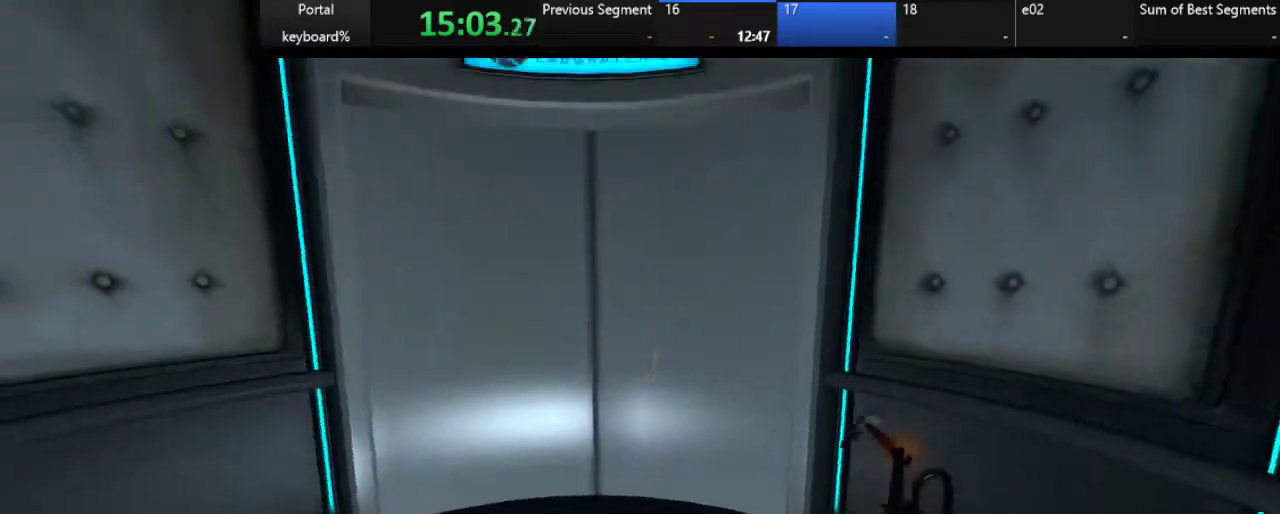
{"keys": [], "events": [[83, "up", "up"]]}
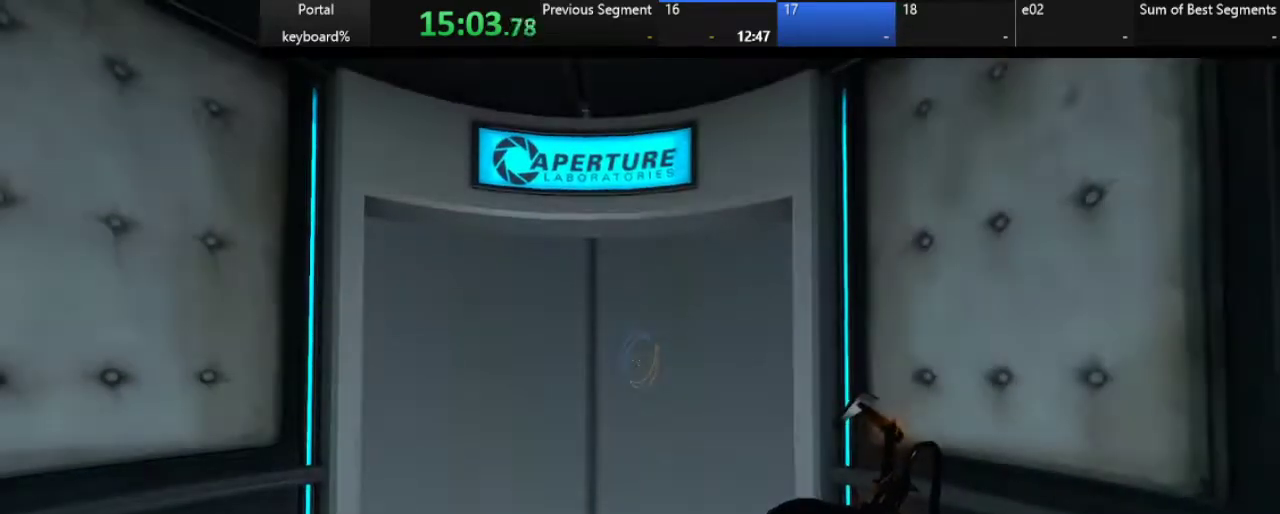
{"keys": [], "events": []}
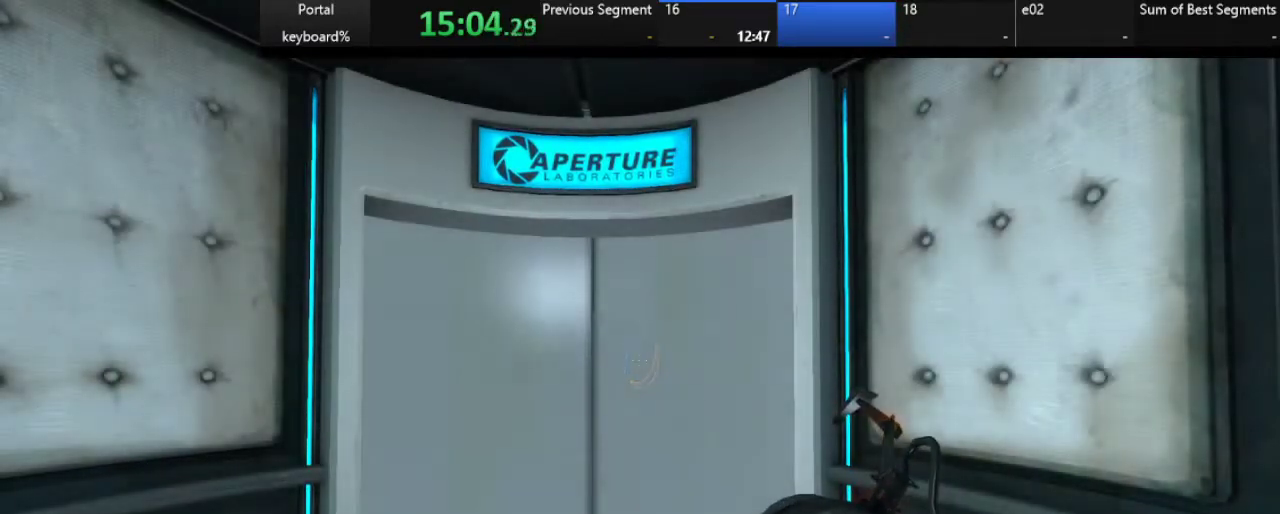
{"keys": [], "events": []}
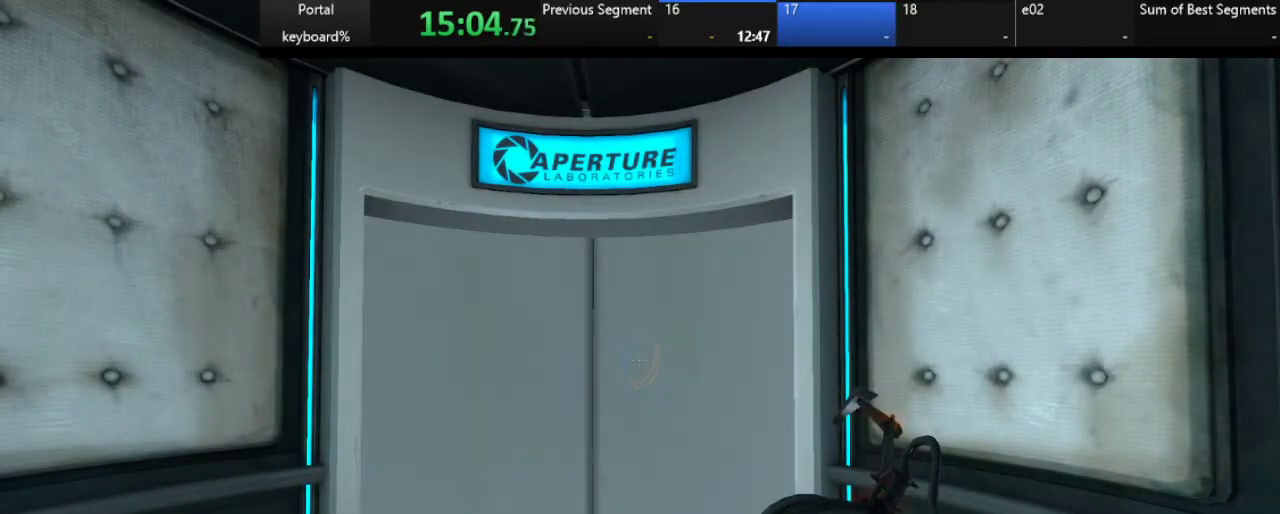
{"keys": [], "events": []}
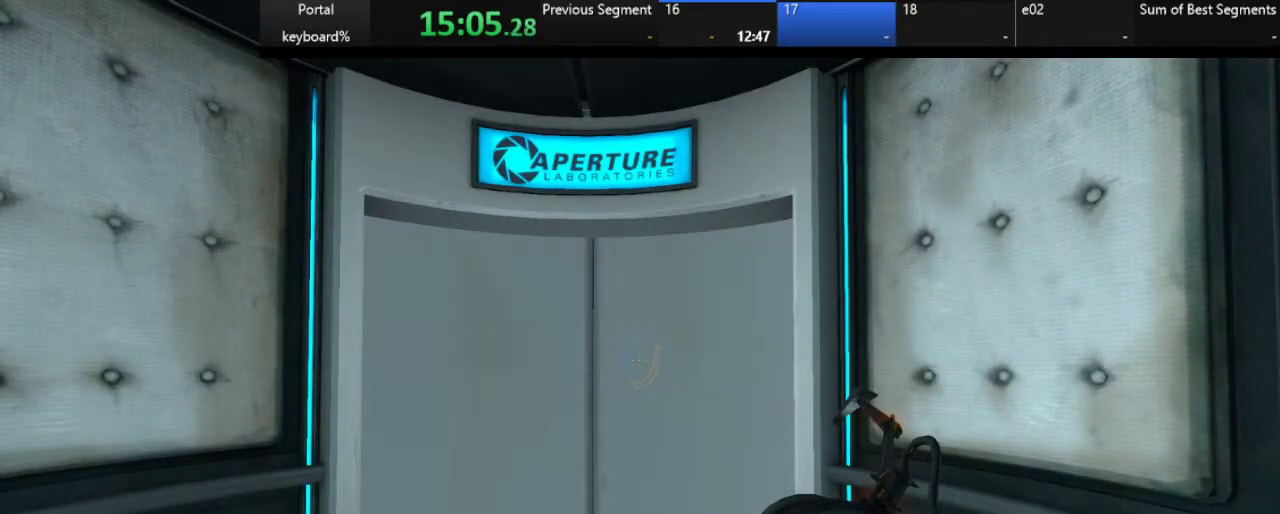
{"keys": [], "events": []}
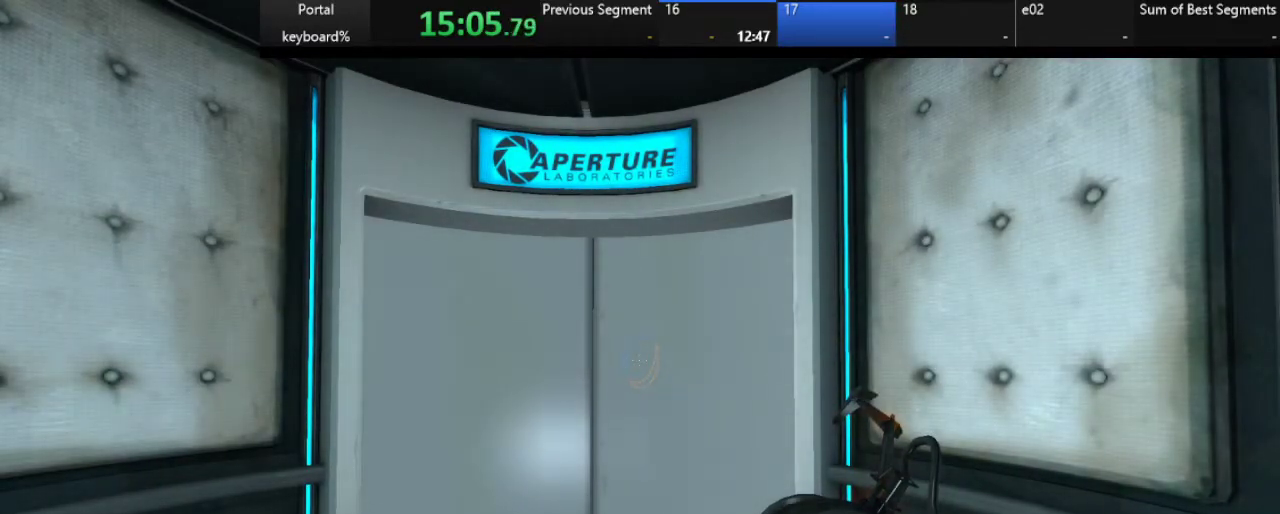
{"keys": [], "events": []}
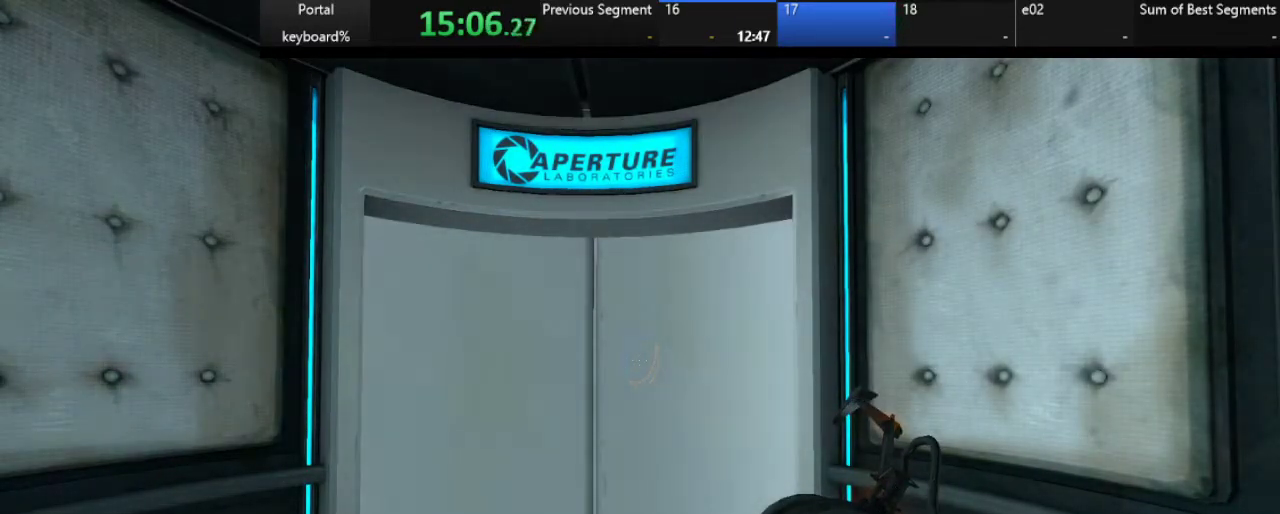
{"keys": [], "events": []}
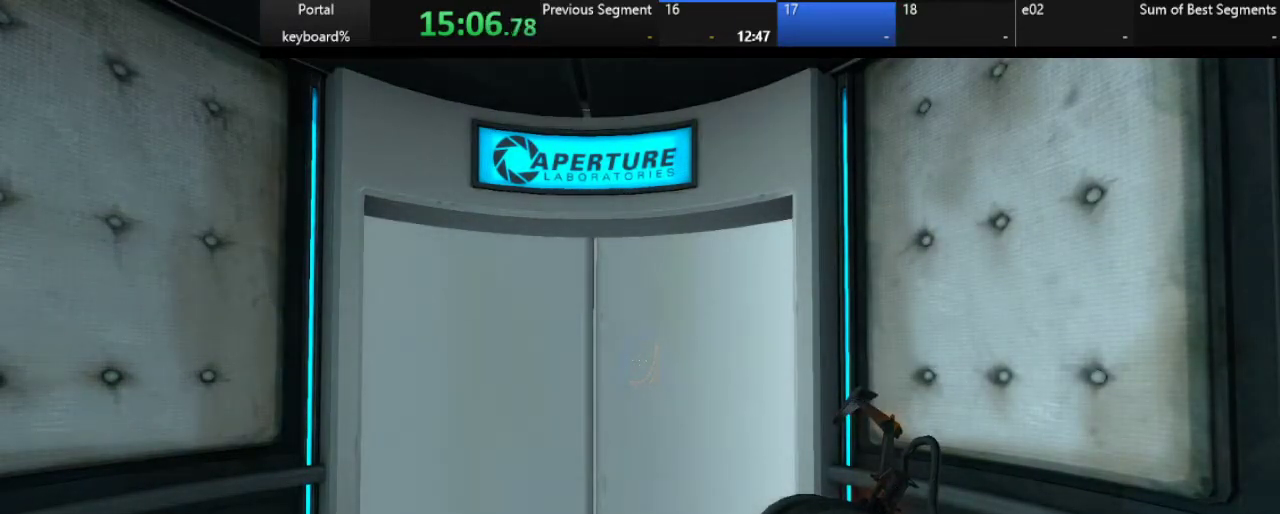
{"keys": [], "events": []}
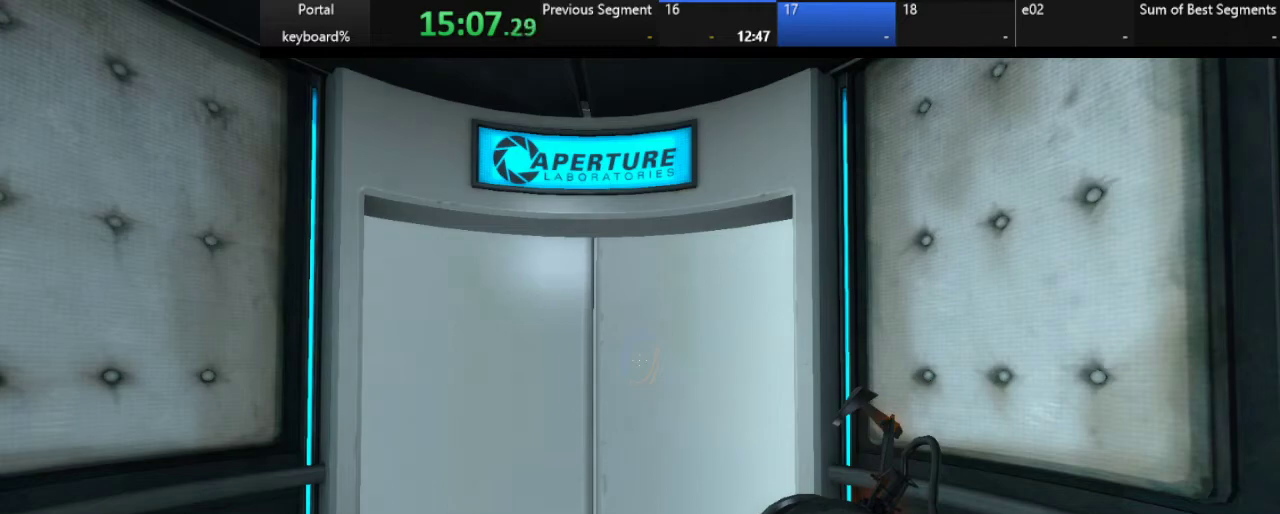
{"keys": [], "events": []}
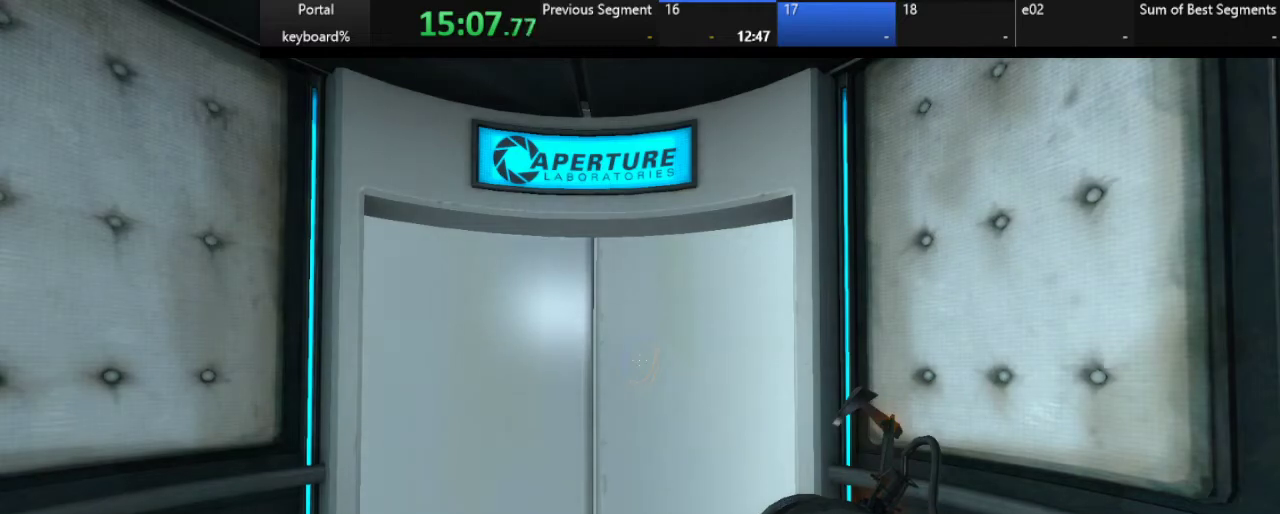
{"keys": [], "events": []}
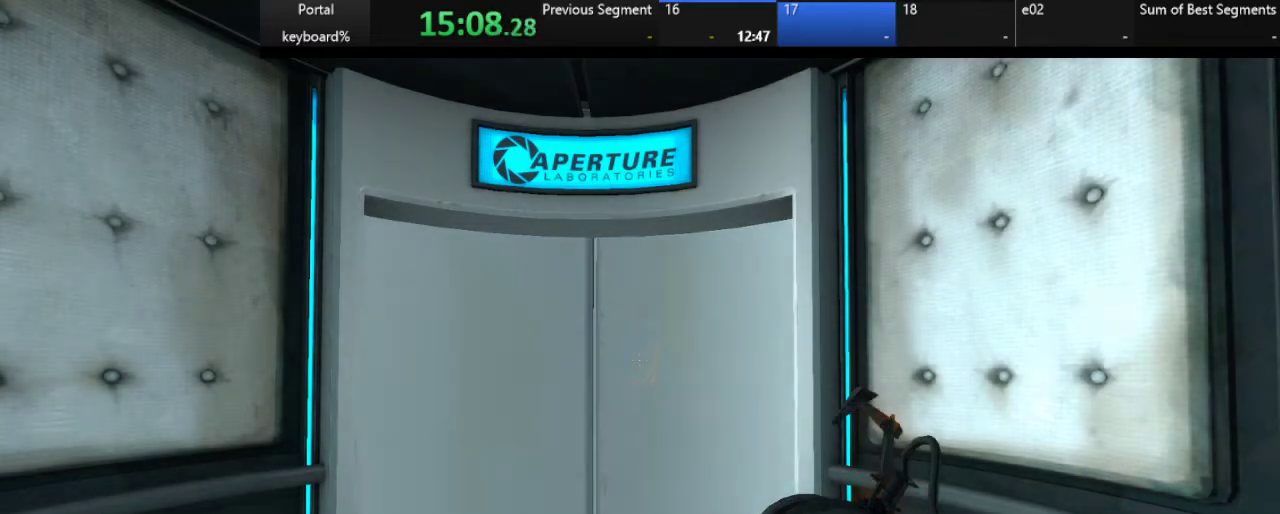
{"keys": [], "events": [[217, "2", "down"], [367, "2", "up"]]}